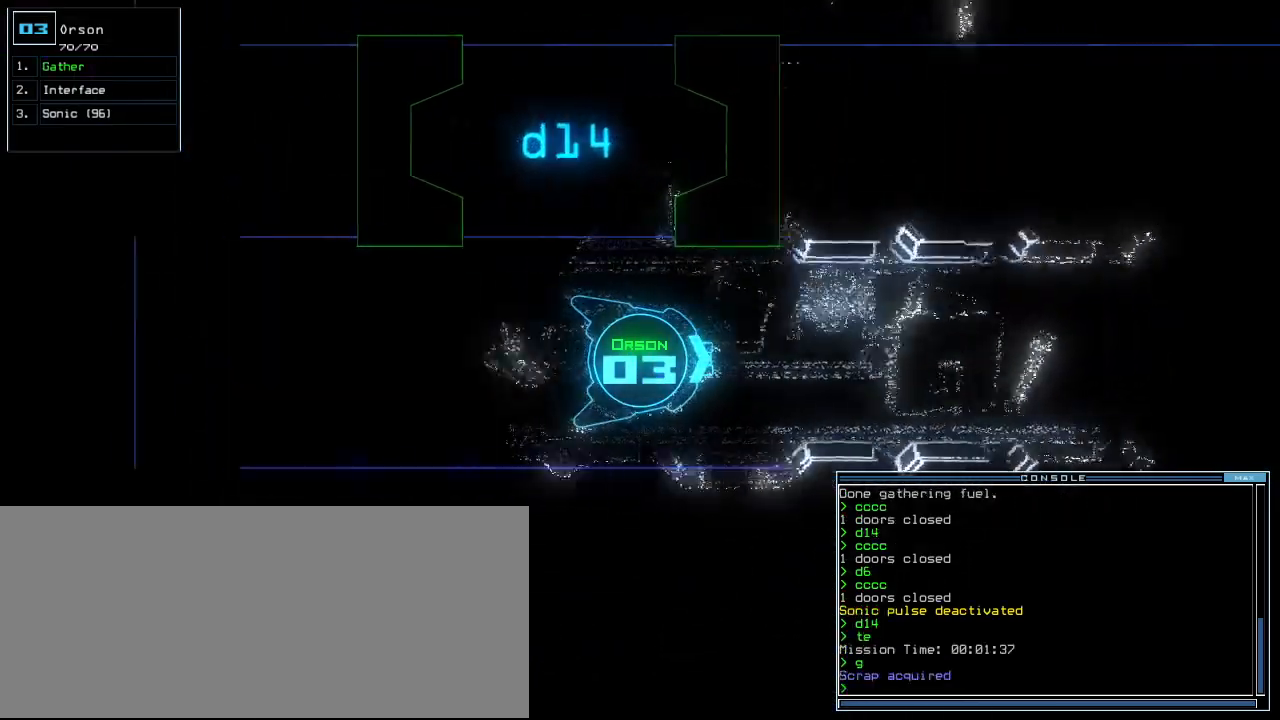
Gameplay with keyboard; each line is a JSON object with the keys held at the frame after it. "events" lists presses ("down") and releases ("up") of ".", "0", "1", "2", "3", "4", "5", "6", "7", "8", "9", "a", "b", "backspace", "c", "caps_lock", "comma", "ctrl_l", "ctrl_r", "d", "down", "e", "equals", "escape", "f", "f12", "g", "h", "i", "j", "k", "l", "left", "m", "minus", "n", "o", "p", "q", "quote", "r", "return", "right", "s", "semicolon", "shift_l", "shift_r", "space", "t", "tab", "tilde", "u", "up", "v", "w", "x", "y" and "z" between this image and that frame as [ms after this image, input, new state], when the widget could be followed in between. No other keys are recorded. Mouse input is not recorded.
{"keys": ["up"], "events": [[200, "right", "down"], [240, "right", "up"], [420, "left", "down"], [480, "left", "up"]]}
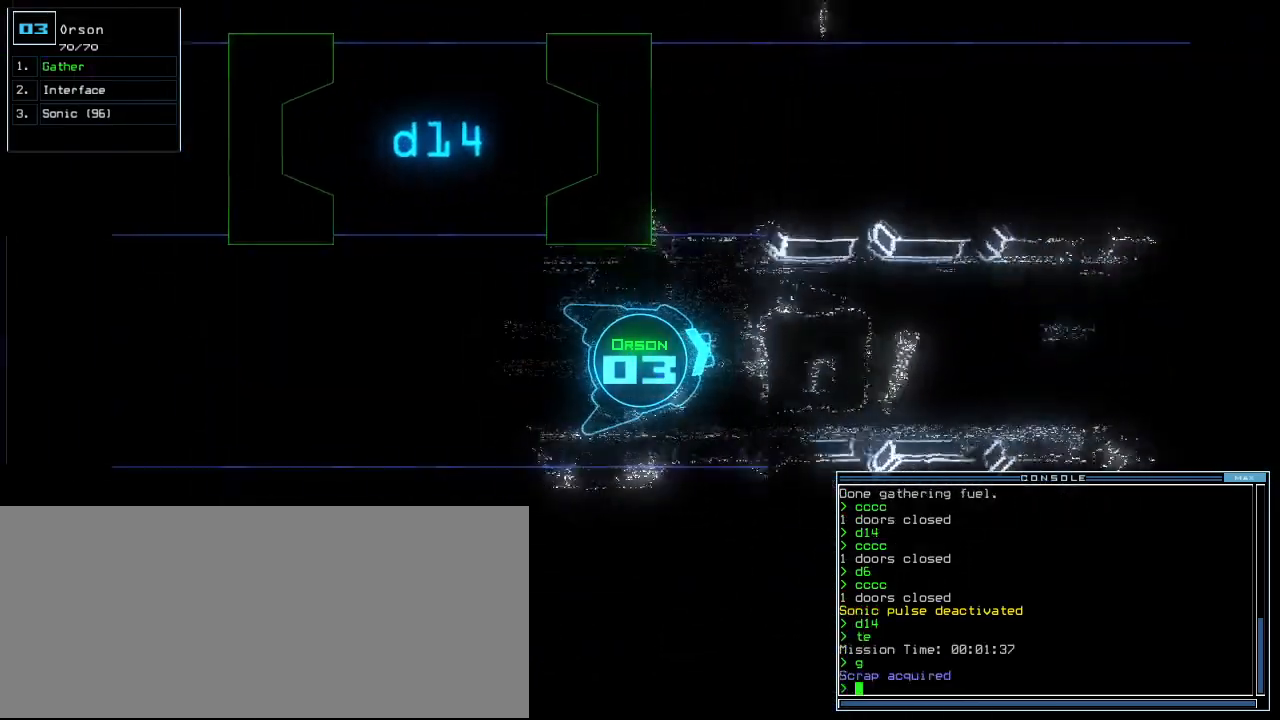
{"keys": ["up"], "events": [[240, "right", "down"], [300, "right", "up"]]}
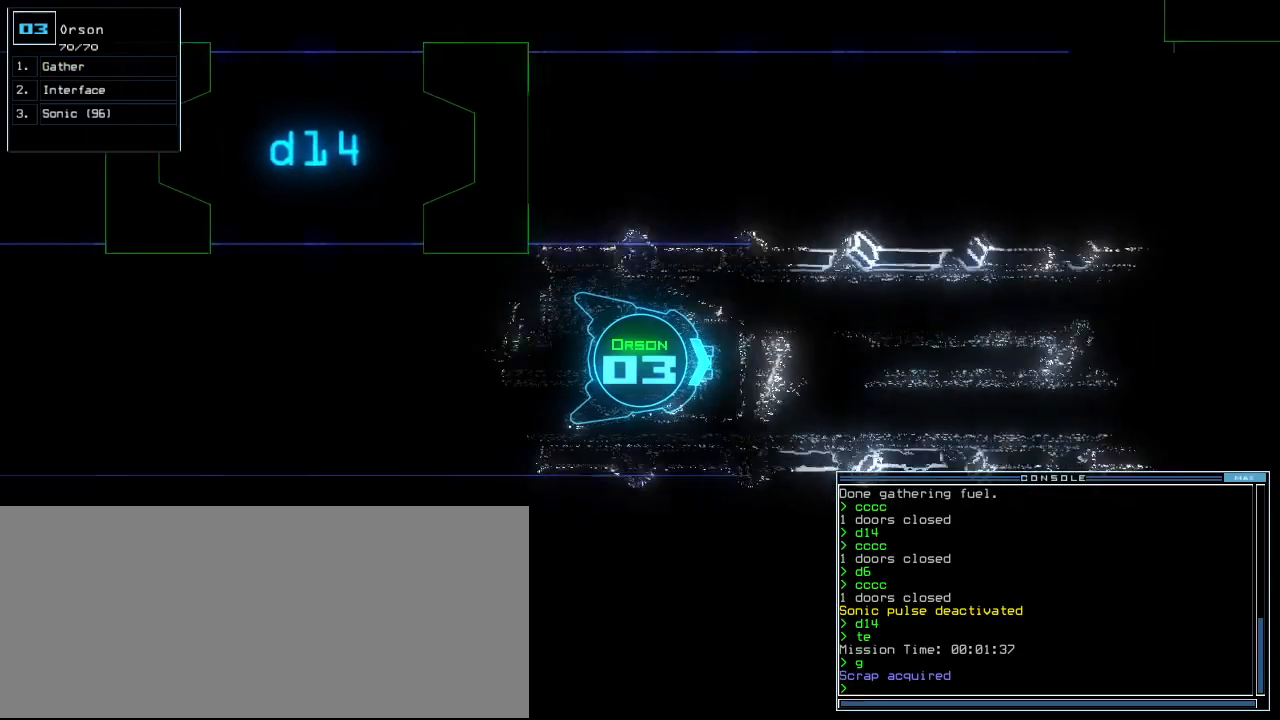
{"keys": ["up"], "events": []}
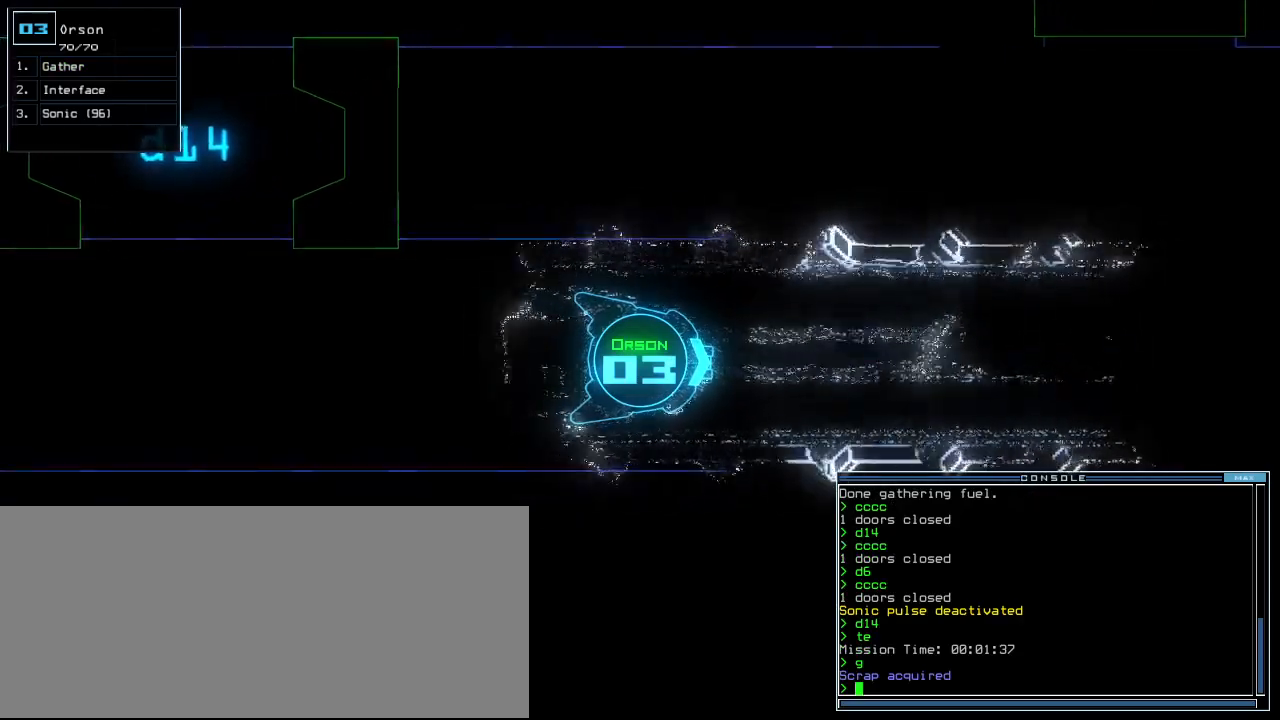
{"keys": ["up"], "events": []}
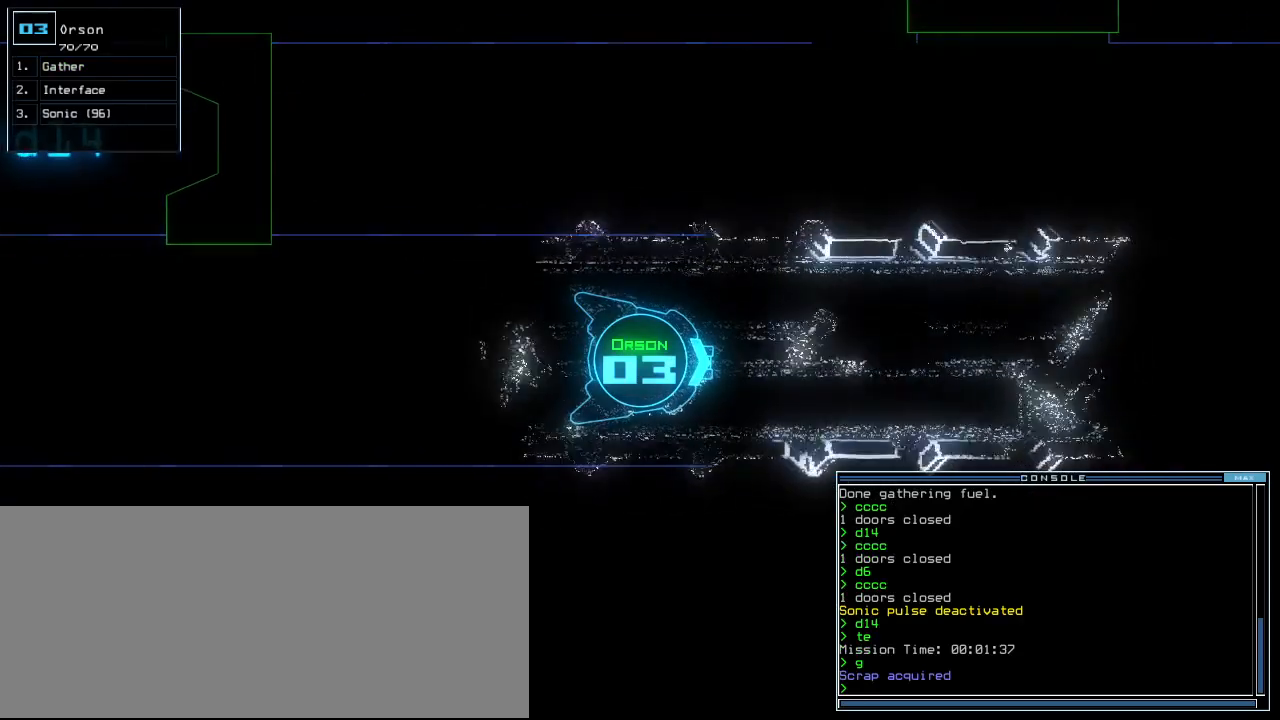
{"keys": ["up"], "events": []}
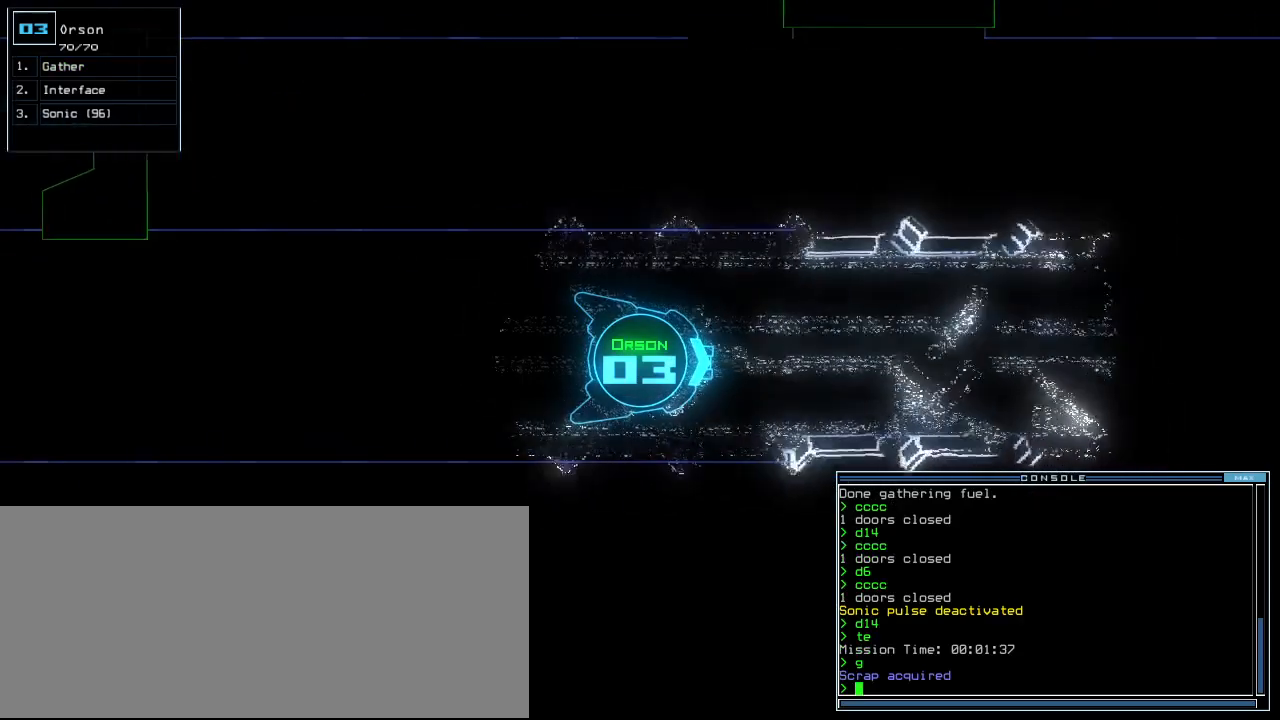
{"keys": ["up"], "events": []}
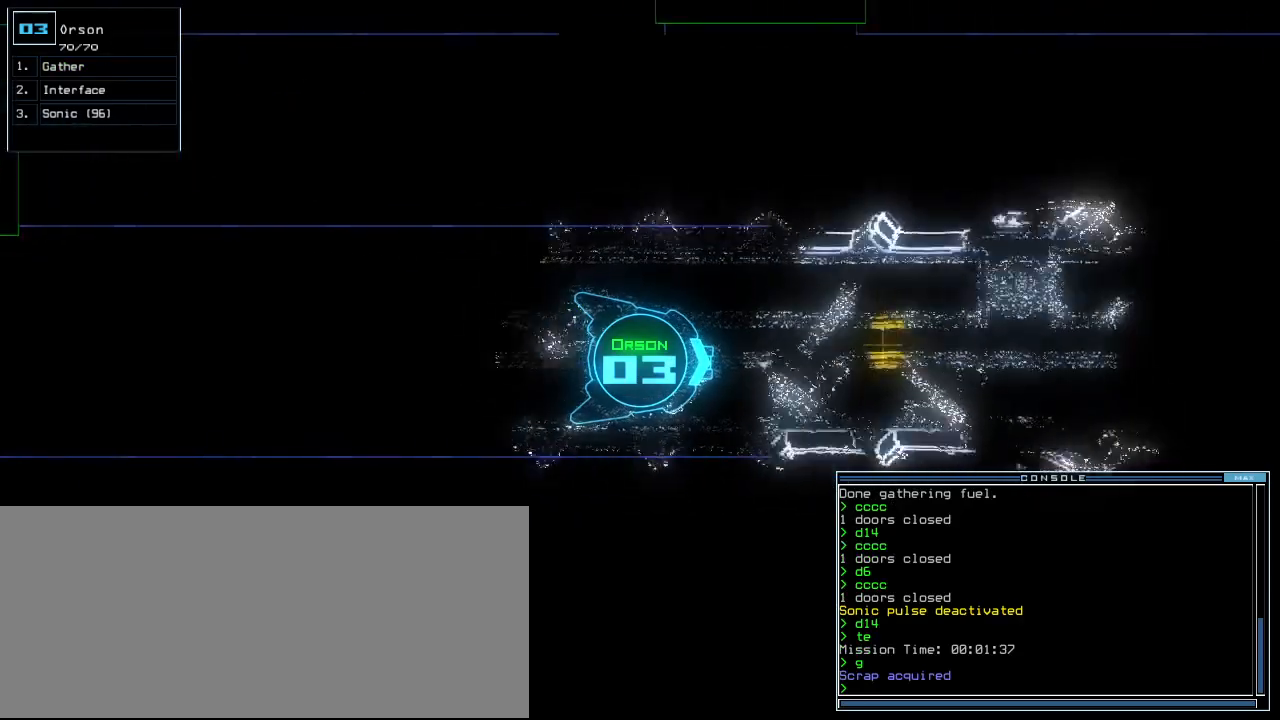
{"keys": ["right", "up"], "events": [[240, "left", "down"], [300, "left", "up"], [480, "right", "down"]]}
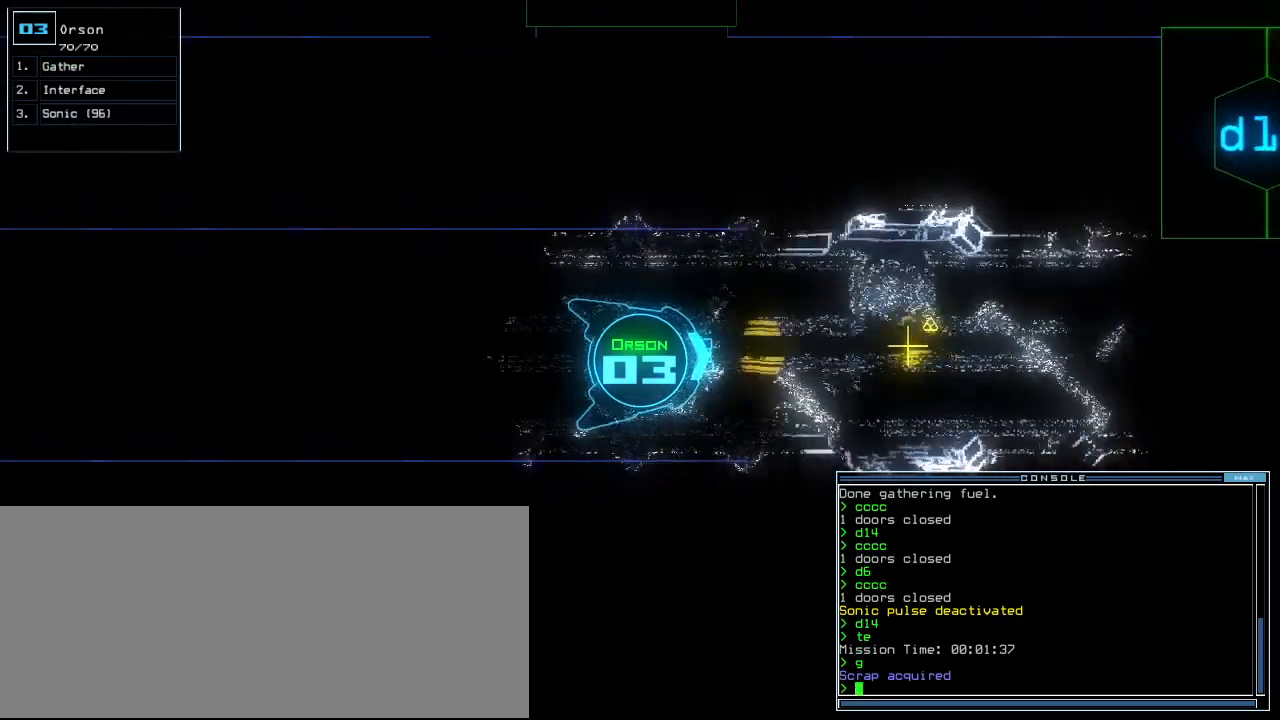
{"keys": ["up"], "events": [[40, "right", "up"], [200, "g", "down"], [260, "return", "down"], [280, "g", "up"], [340, "return", "up"]]}
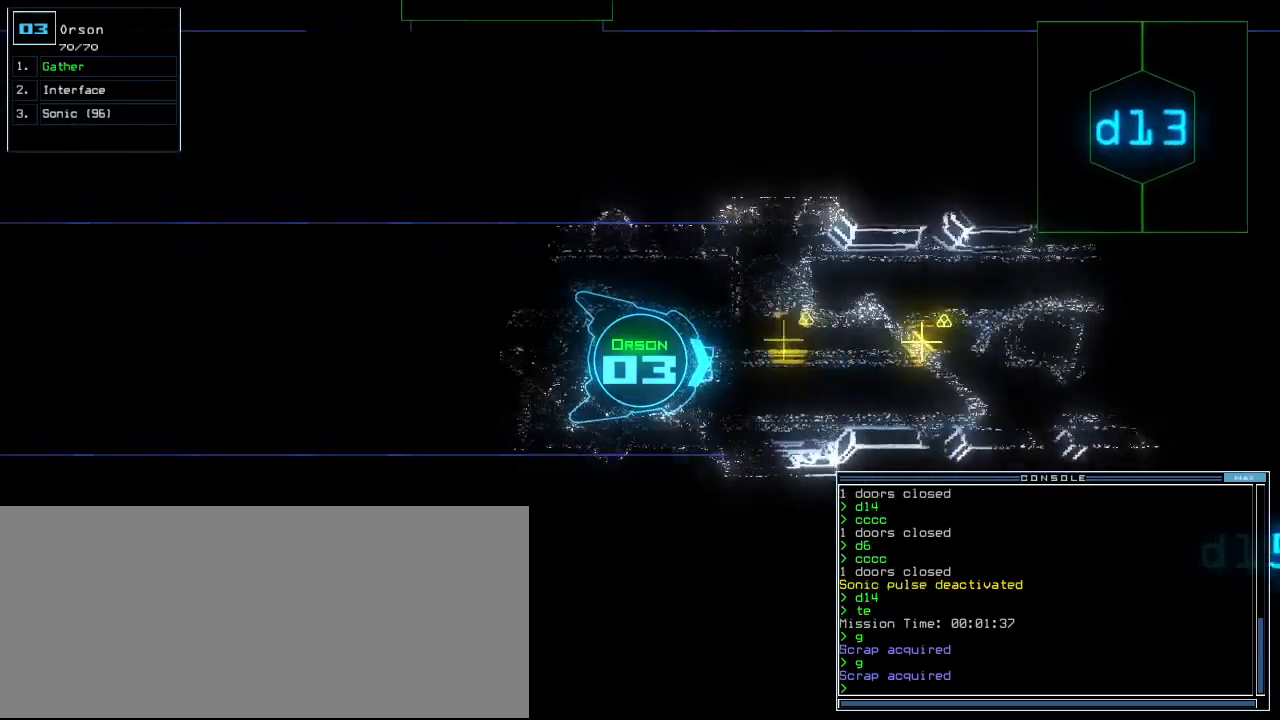
{"keys": ["up"], "events": [[260, "g", "down"], [340, "return", "down"], [360, "g", "up"], [420, "return", "up"]]}
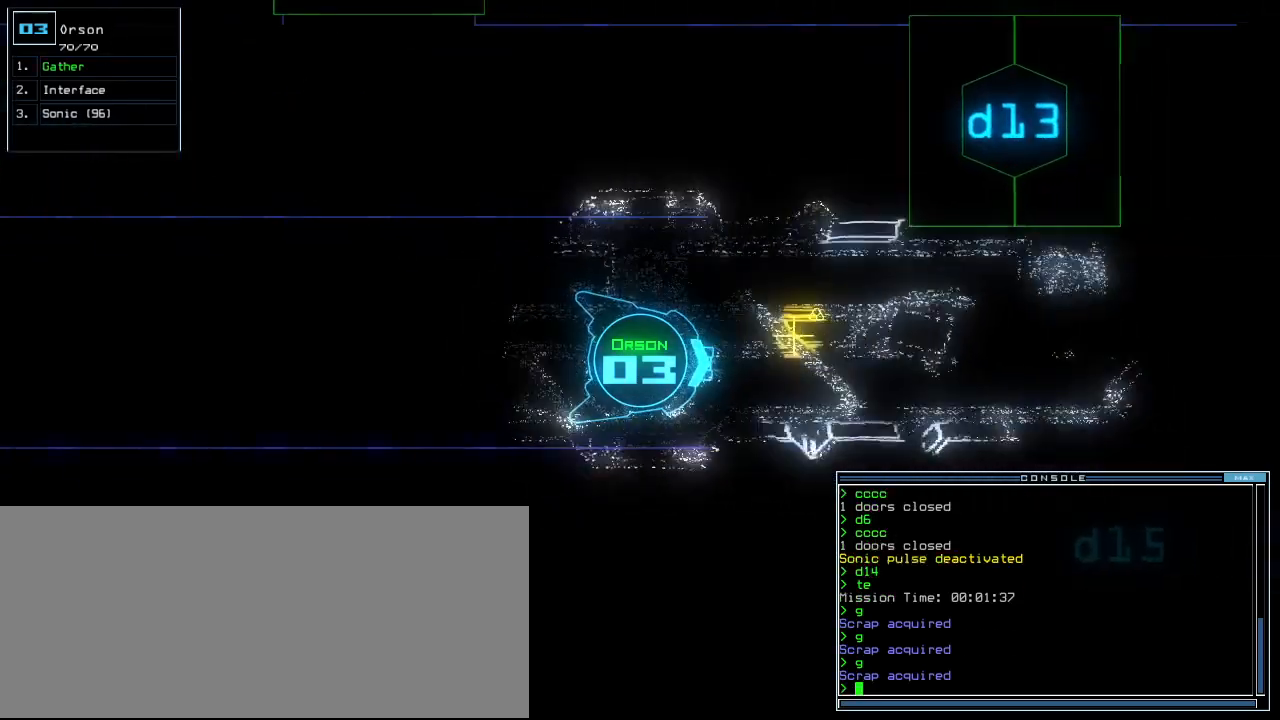
{"keys": ["return", "up"], "events": [[40, "left", "down"], [140, "left", "up"], [340, "g", "down"], [400, "g", "up"], [460, "return", "down"]]}
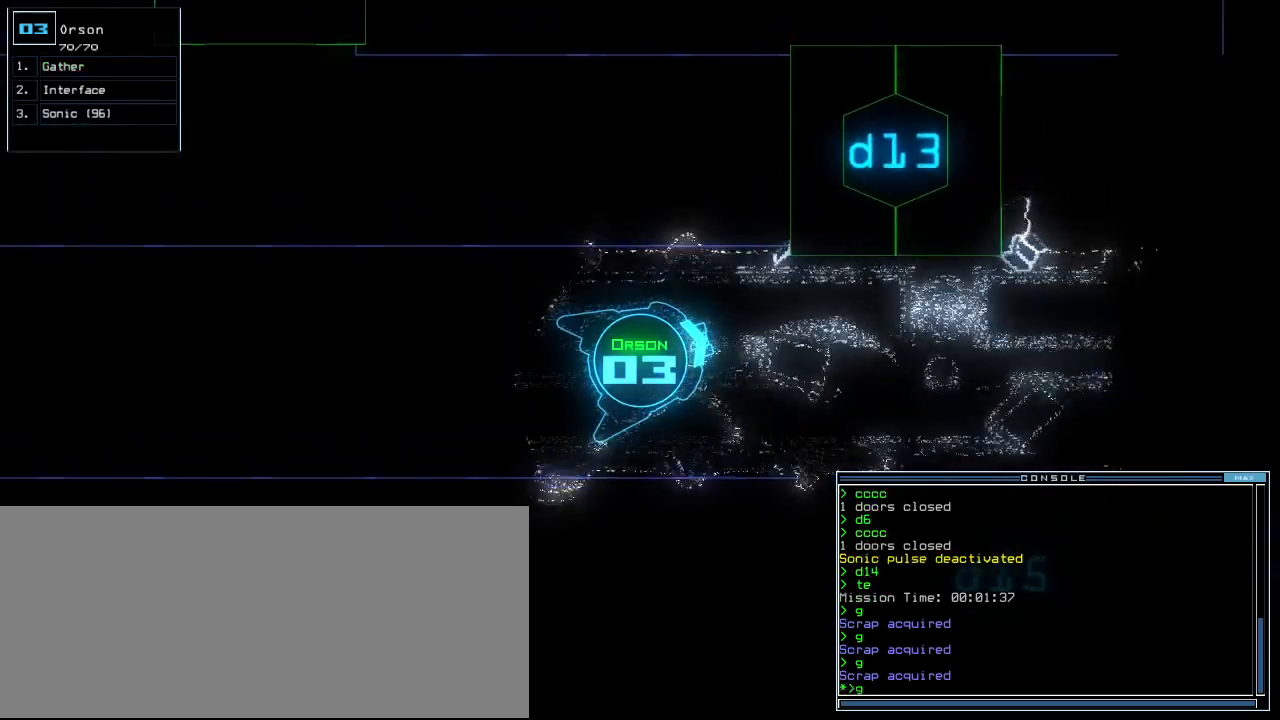
{"keys": ["up"], "events": [[60, "return", "up"], [200, "right", "down"], [340, "right", "up"]]}
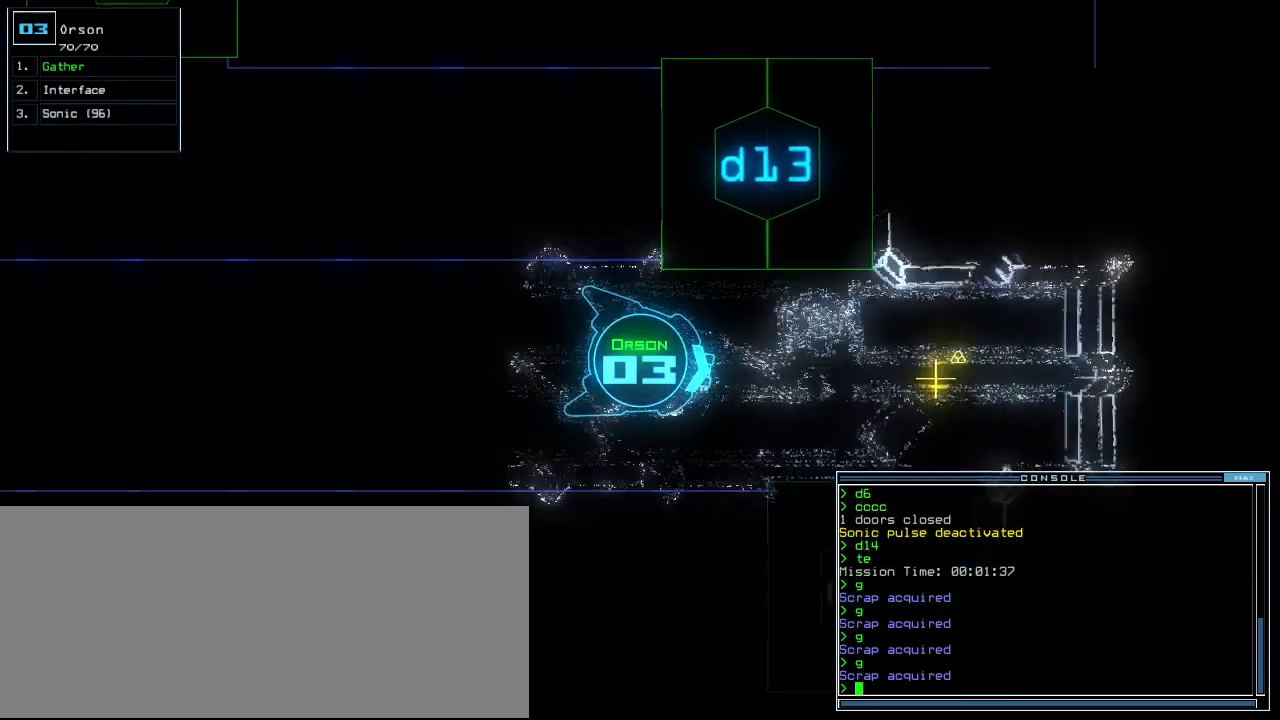
{"keys": ["up"], "events": [[100, "d", "down"], [180, "d", "up"], [300, "1", "down"], [360, "1", "up"]]}
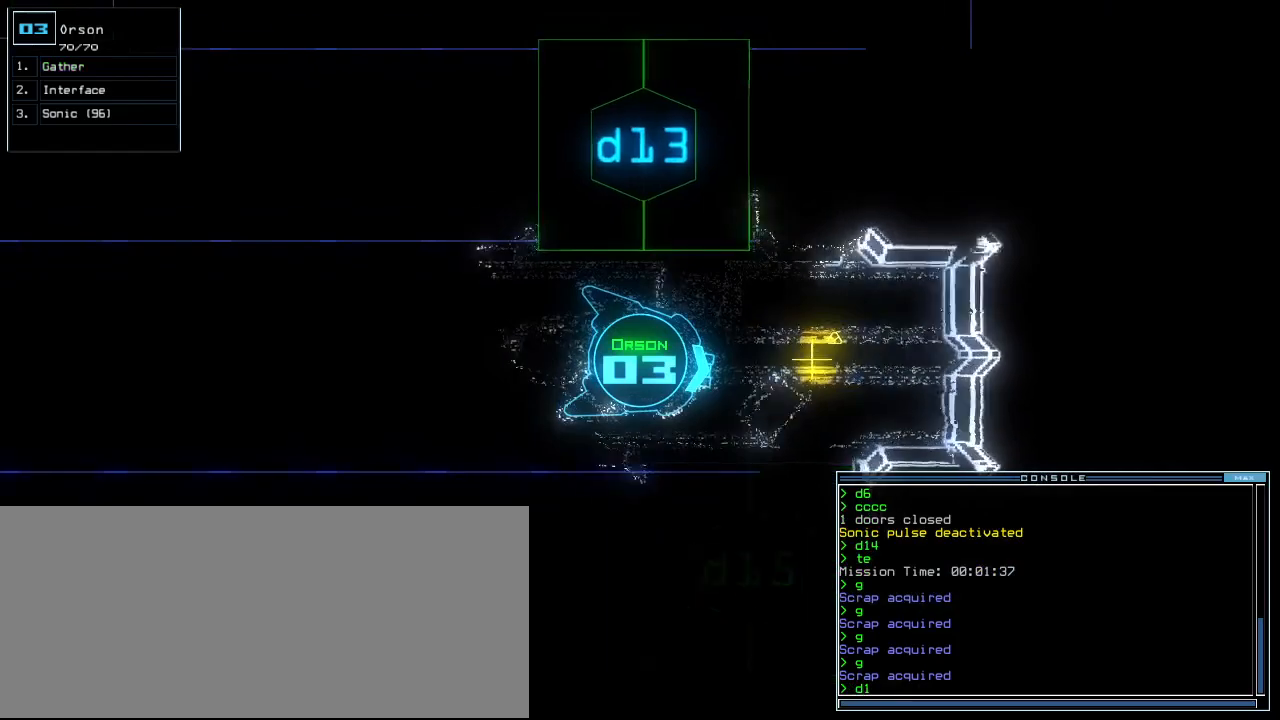
{"keys": [], "events": [[160, "5", "down"], [220, "5", "up"], [240, "space", "down"], [240, "up", "up"], [320, "space", "up"], [400, "d", "down"], [500, "d", "up"]]}
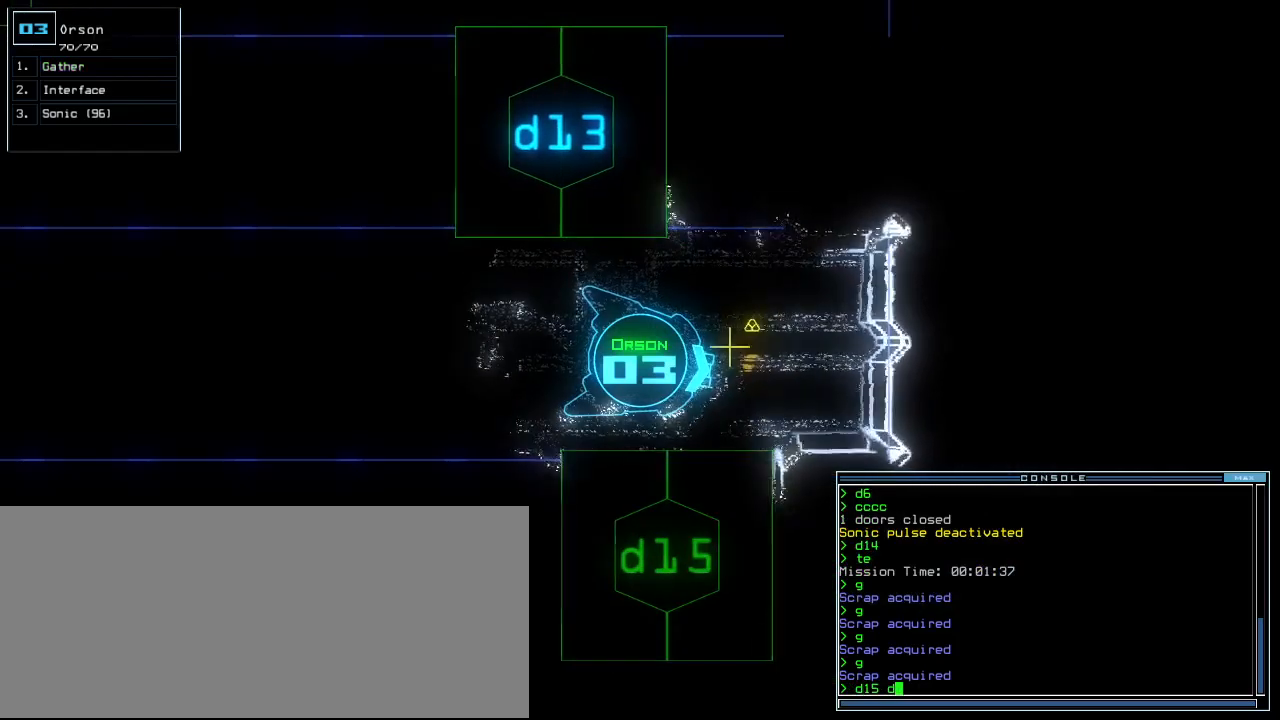
{"keys": [], "events": [[120, "1", "down"], [180, "1", "up"], [380, "5", "down"], [440, "5", "up"], [440, "return", "down"], [500, "return", "up"]]}
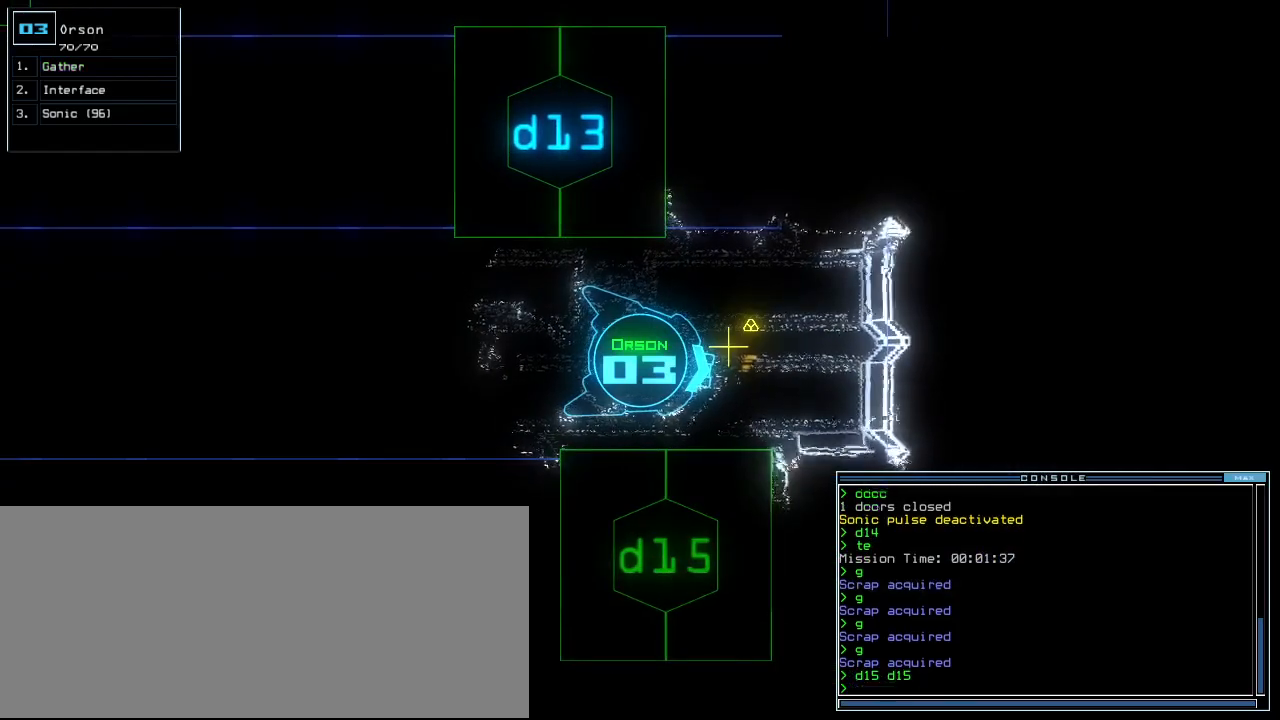
{"keys": [], "events": [[60, "space", "down"], [120, "space", "up"]]}